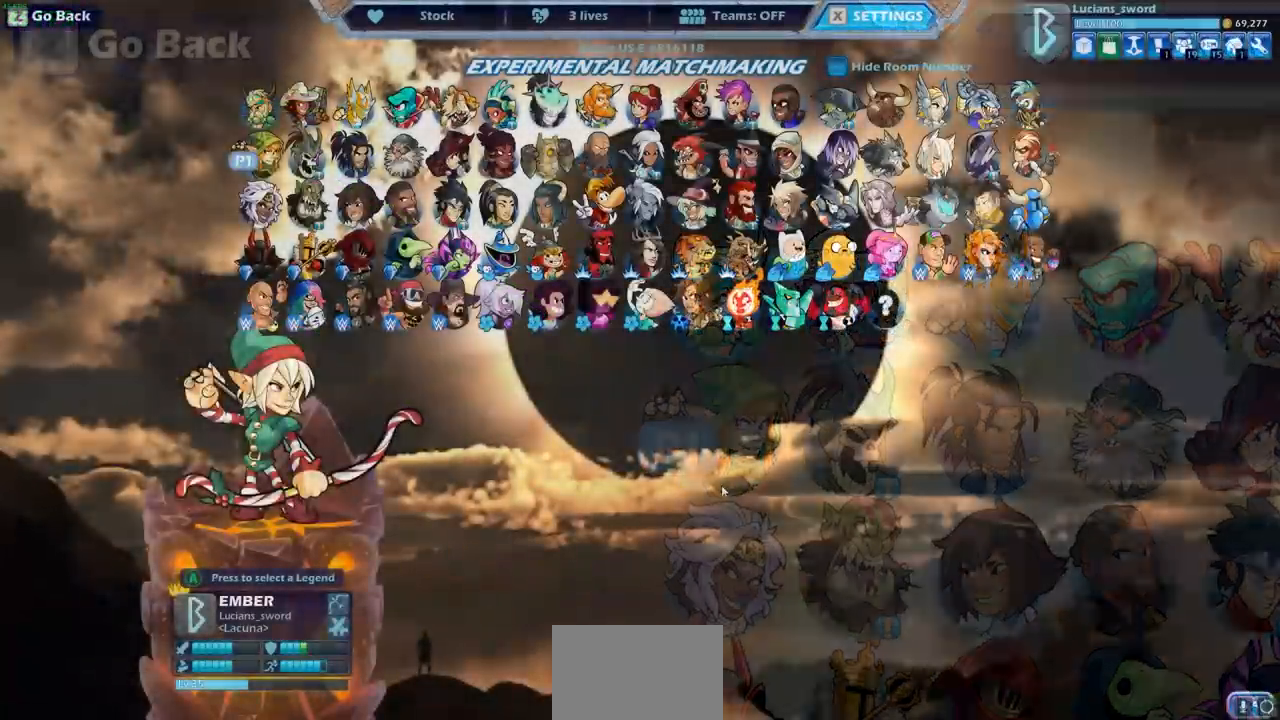
Gameplay with a controller (PlayStation layout); each line is a JSON object with the inputs held at the frame after it. "events" lists button and stick changes between this image and that frame as [ms after this image, input, new state], when the widget could be followed in between. Not read: right_stick.
{"buttons": [], "left_stick": "center", "events": []}
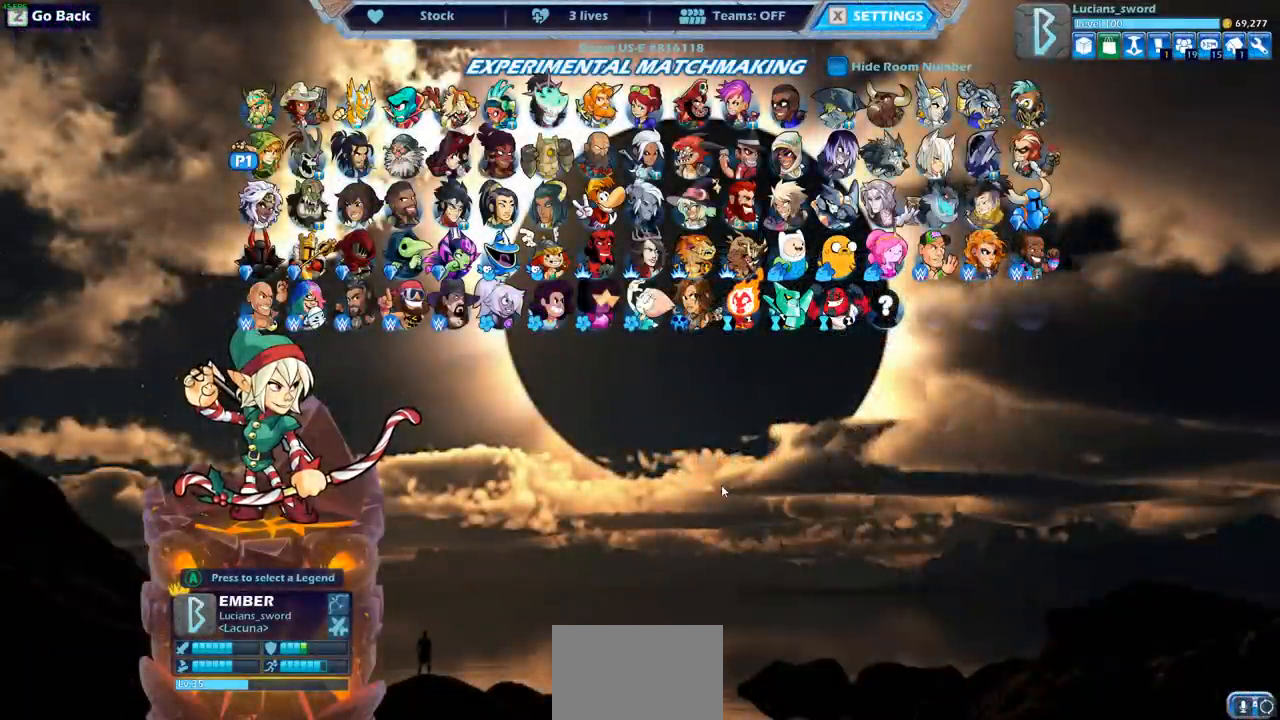
{"buttons": [], "left_stick": "center", "events": []}
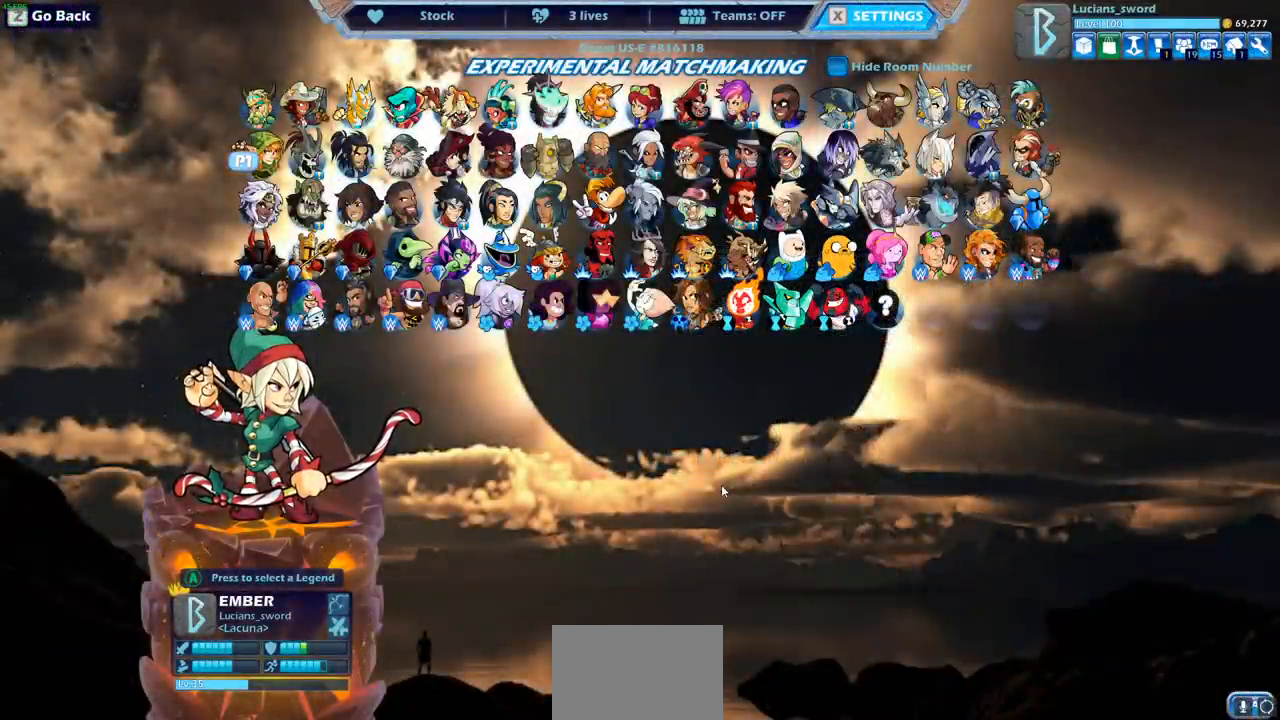
{"buttons": ["DPAD_LEFT"], "left_stick": "center", "events": [[183, "DPAD_LEFT", "down"], [317, "DPAD_LEFT", "up"], [433, "DPAD_LEFT", "down"]]}
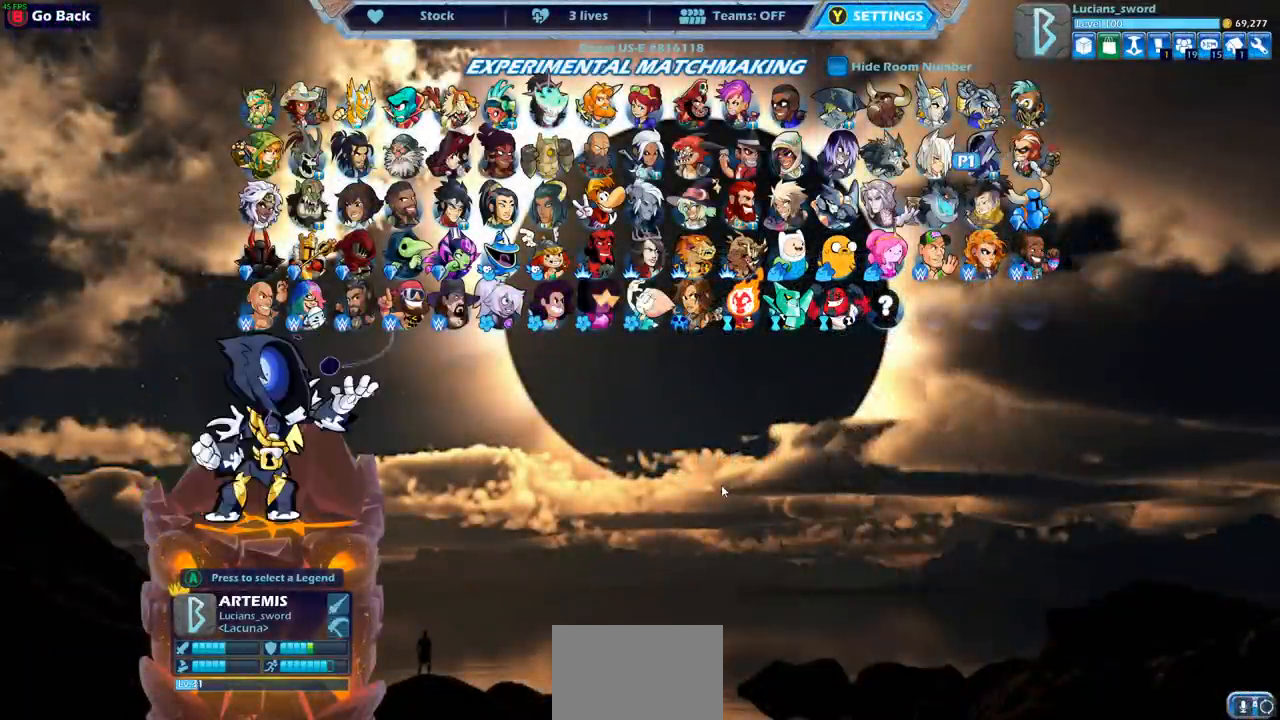
{"buttons": [], "left_stick": "center", "events": [[50, "DPAD_LEFT", "up"], [183, "DPAD_LEFT", "down"], [267, "DPAD_LEFT", "up"], [367, "DPAD_LEFT", "down"], [483, "DPAD_LEFT", "up"]]}
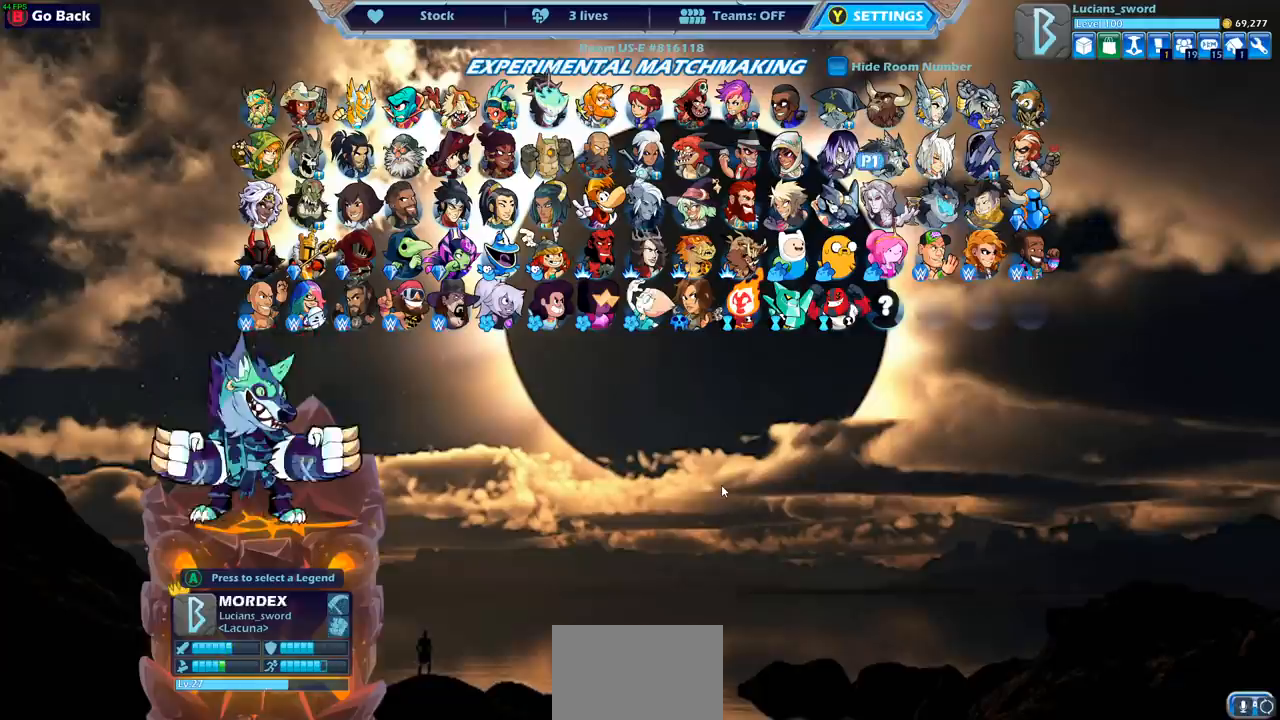
{"buttons": [], "left_stick": "center", "events": [[117, "DPAD_LEFT", "down"], [217, "DPAD_LEFT", "up"], [350, "DPAD_LEFT", "down"], [433, "DPAD_LEFT", "up"]]}
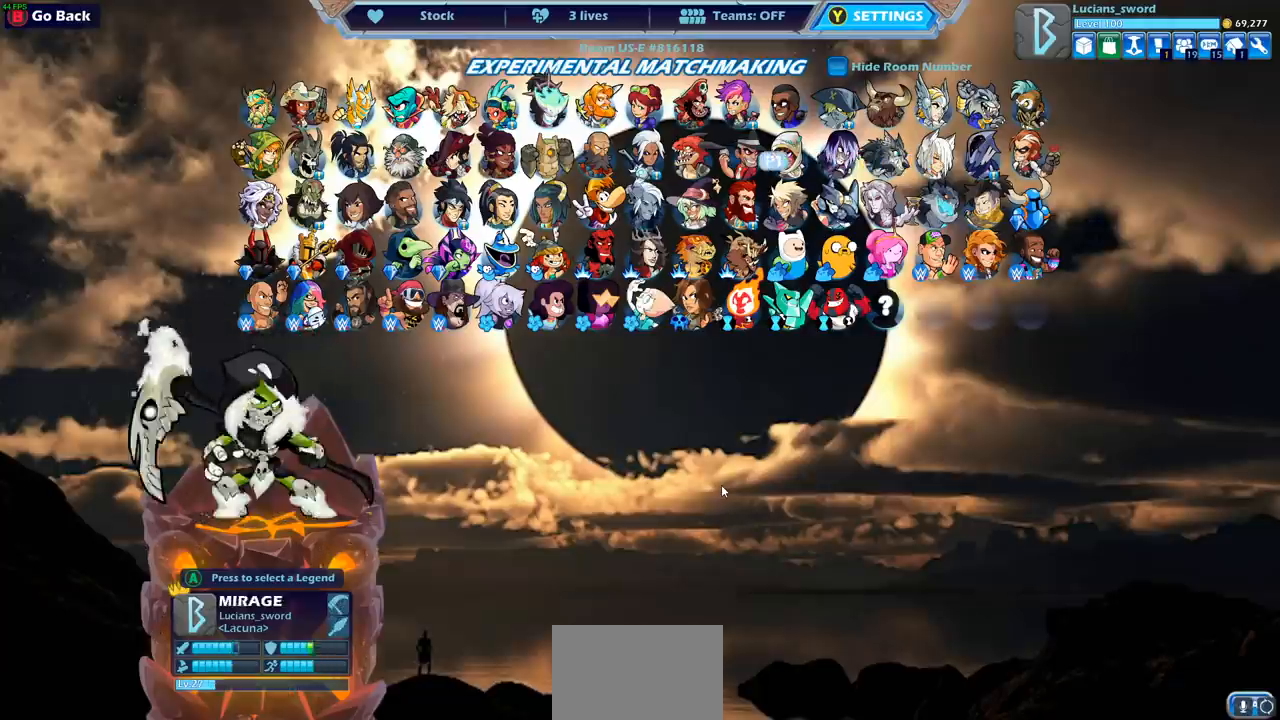
{"buttons": [], "left_stick": "center", "events": [[83, "DPAD_LEFT", "down"], [183, "DPAD_LEFT", "up"]]}
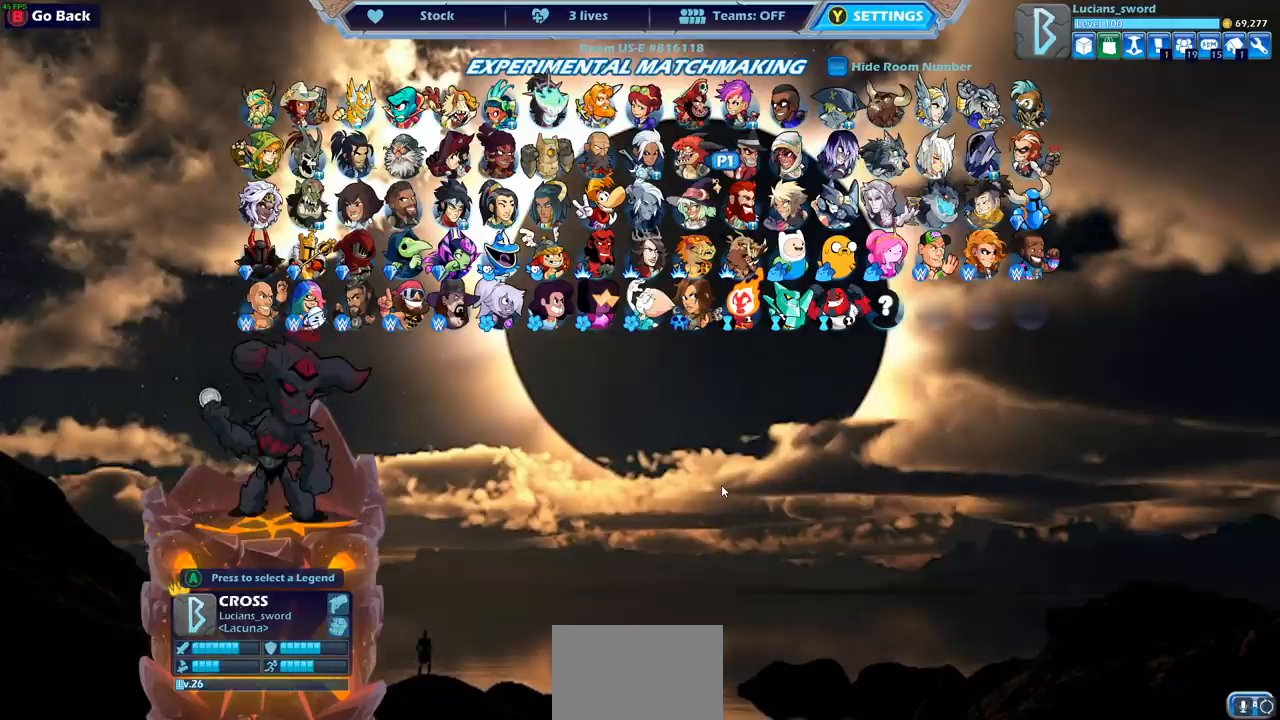
{"buttons": [], "left_stick": "center", "events": [[133, "DPAD_LEFT", "down"], [233, "DPAD_LEFT", "up"]]}
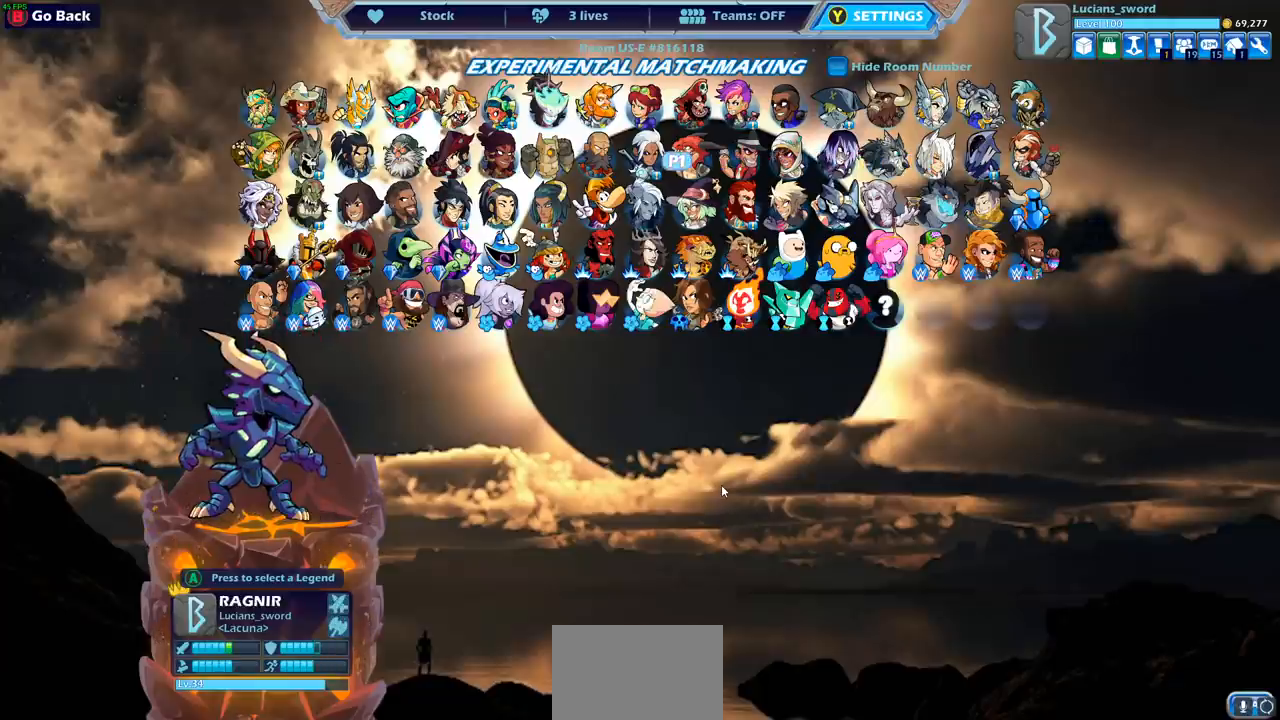
{"buttons": [], "left_stick": "center", "events": []}
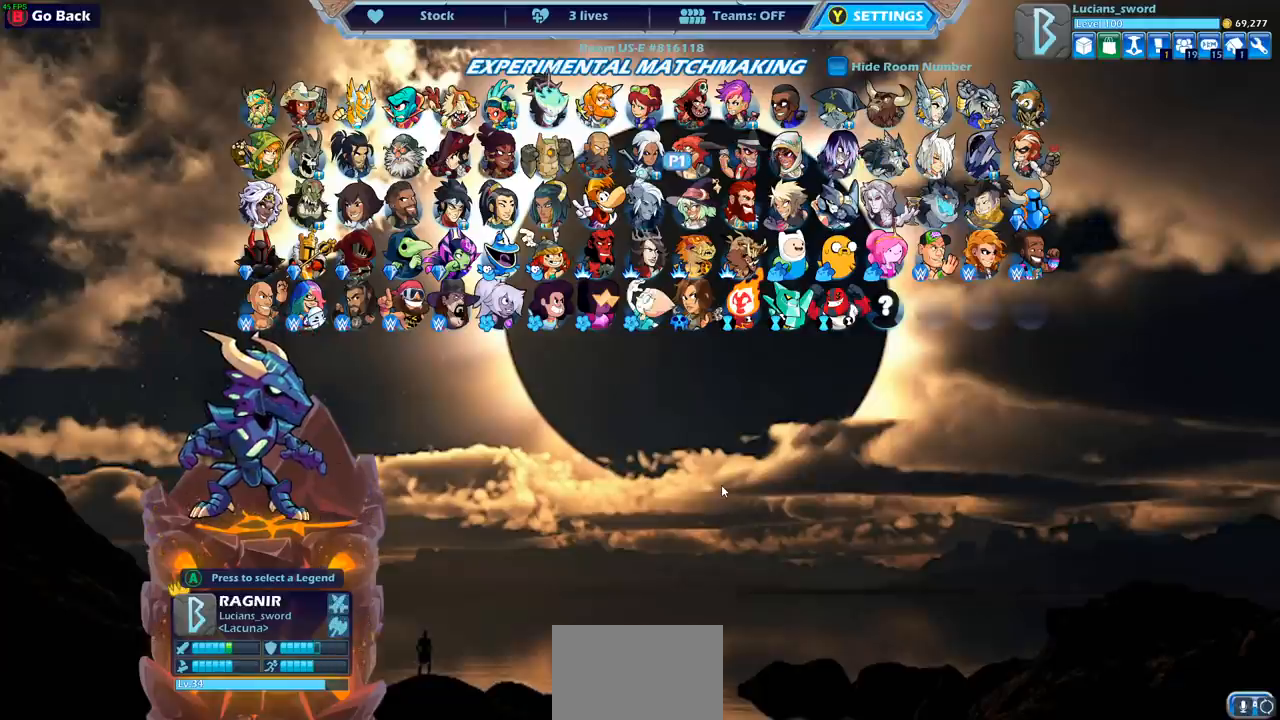
{"buttons": [], "left_stick": "center", "events": []}
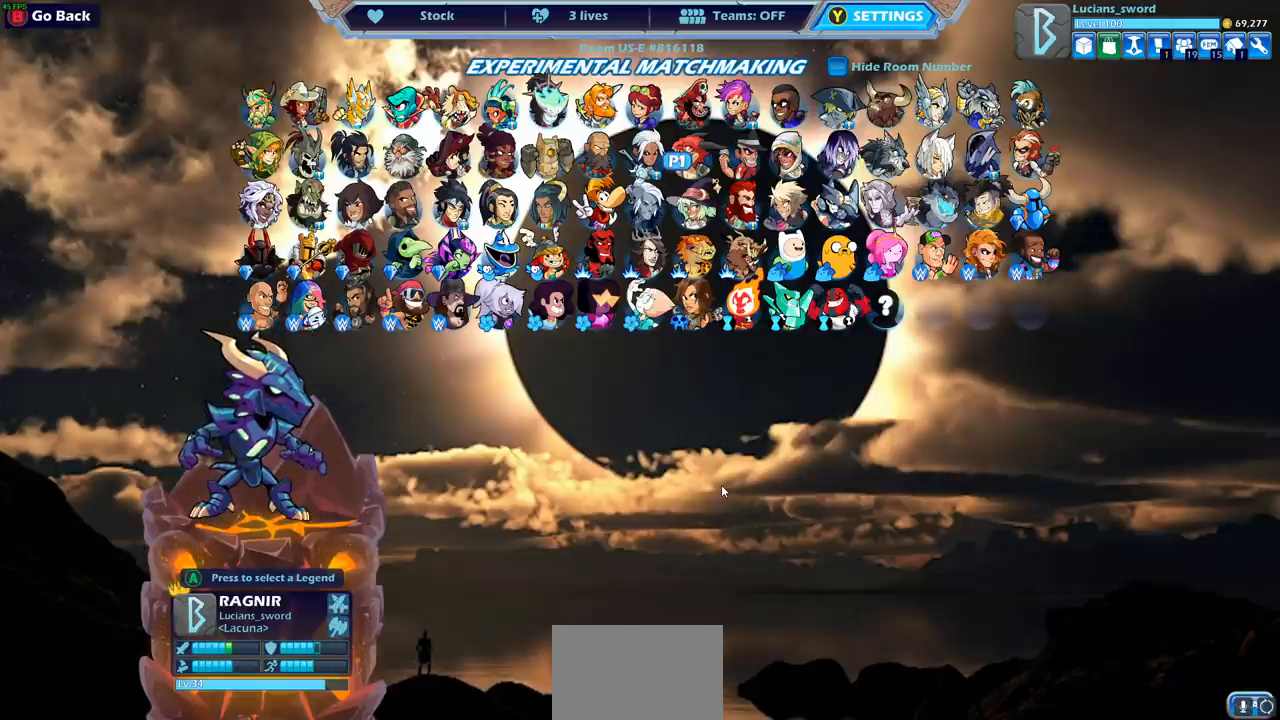
{"buttons": [], "left_stick": "center", "events": [[383, "DPAD_LEFT", "down"], [467, "DPAD_LEFT", "up"]]}
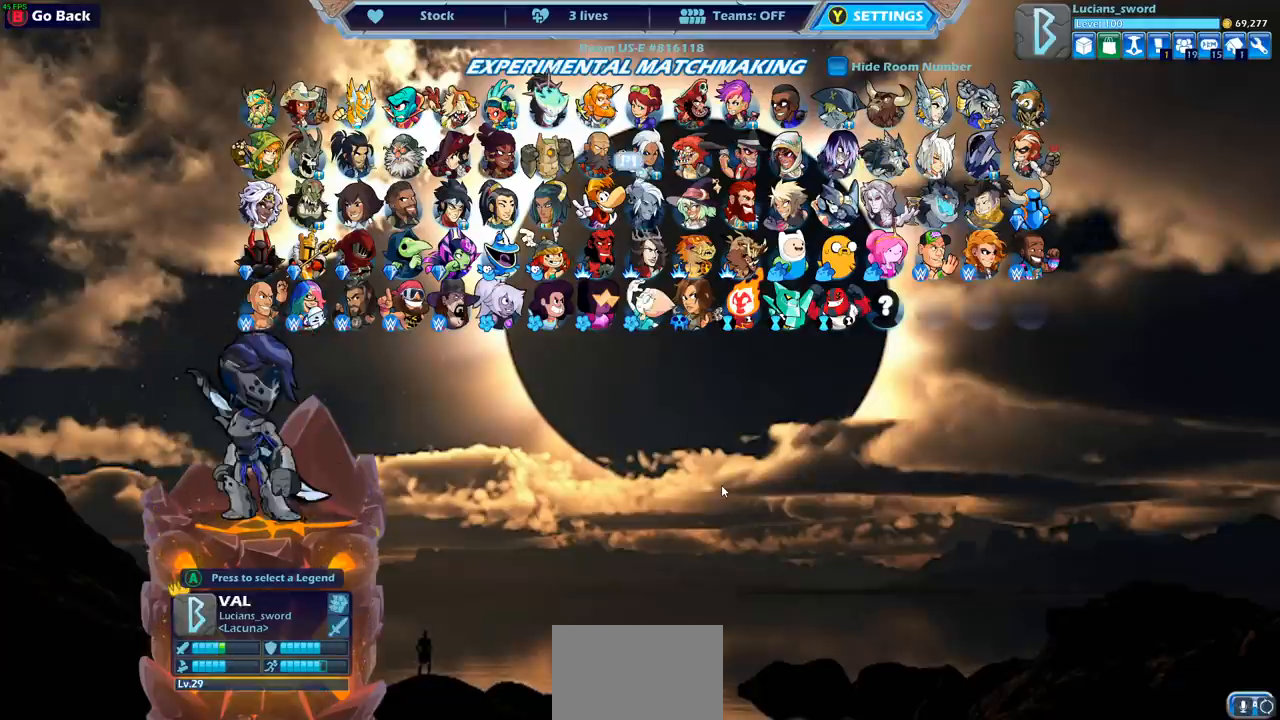
{"buttons": ["DPAD_DOWN"], "left_stick": "center", "events": [[133, "DPAD_LEFT", "down"], [233, "DPAD_LEFT", "up"], [450, "DPAD_DOWN", "down"]]}
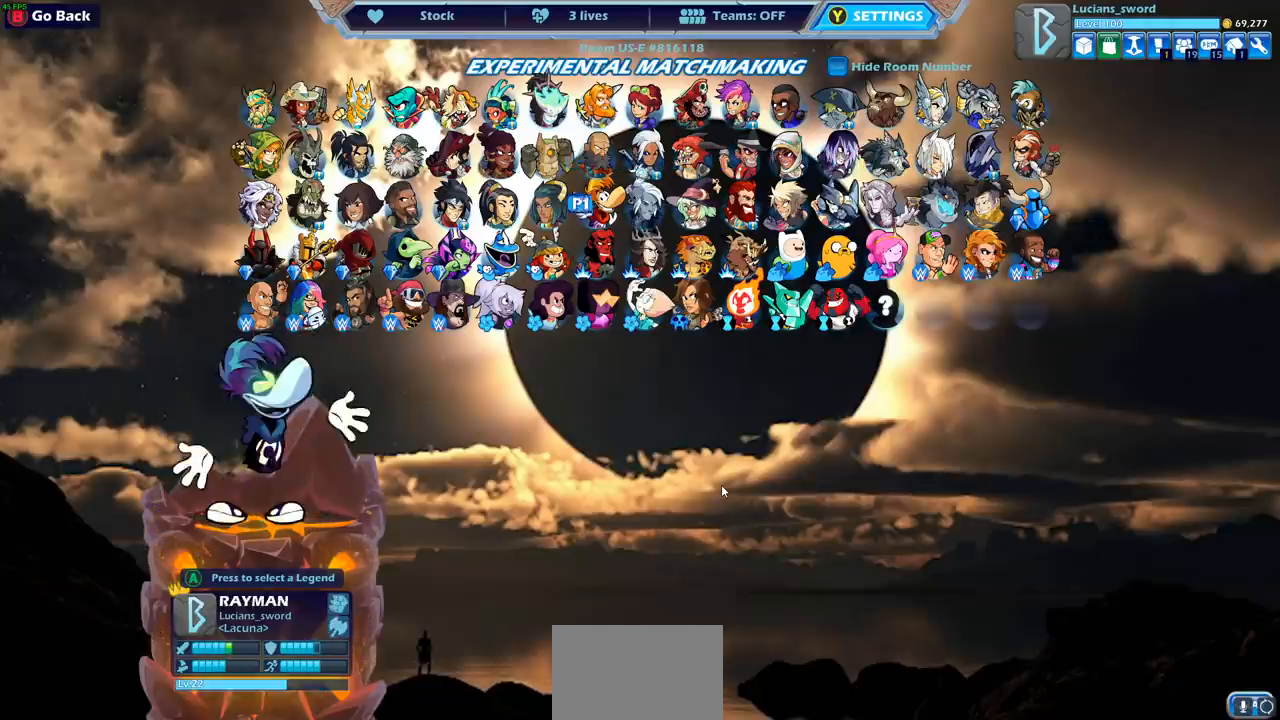
{"buttons": [], "left_stick": "center", "events": [[83, "DPAD_DOWN", "up"], [367, "DPAD_UP", "down"], [500, "DPAD_UP", "up"]]}
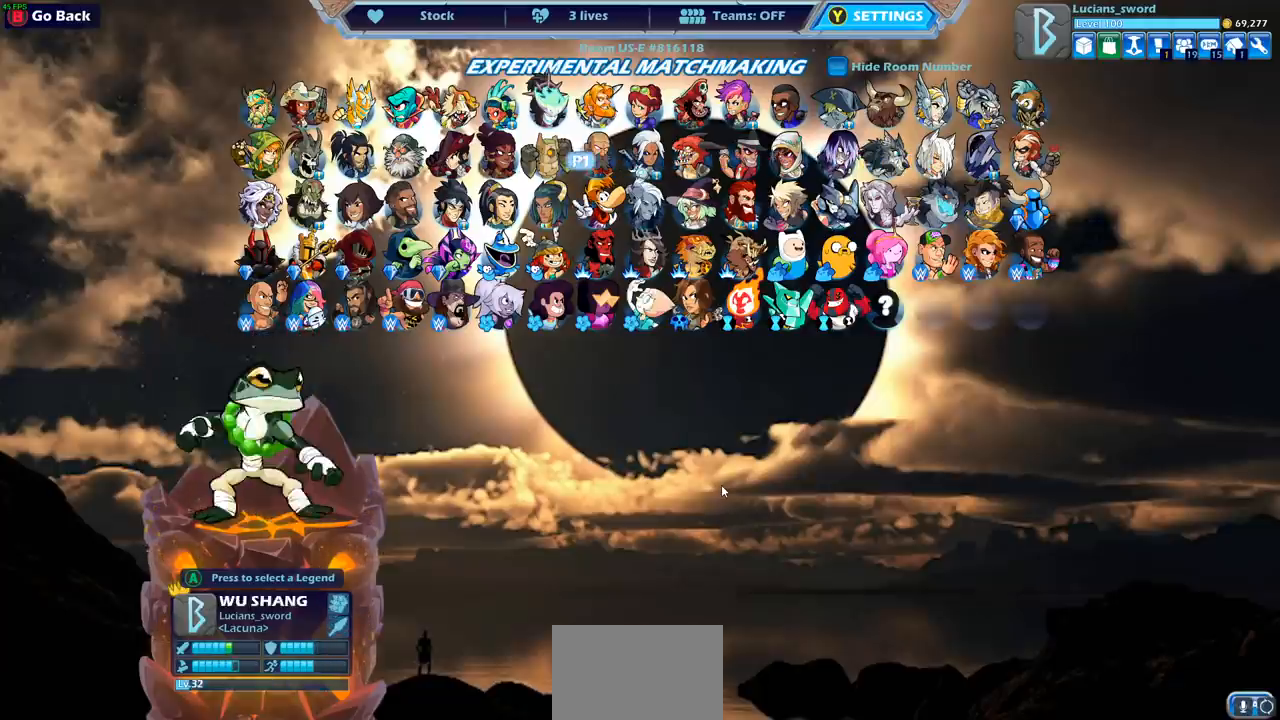
{"buttons": [], "left_stick": "center", "events": [[100, "DPAD_UP", "down"], [200, "DPAD_UP", "up"]]}
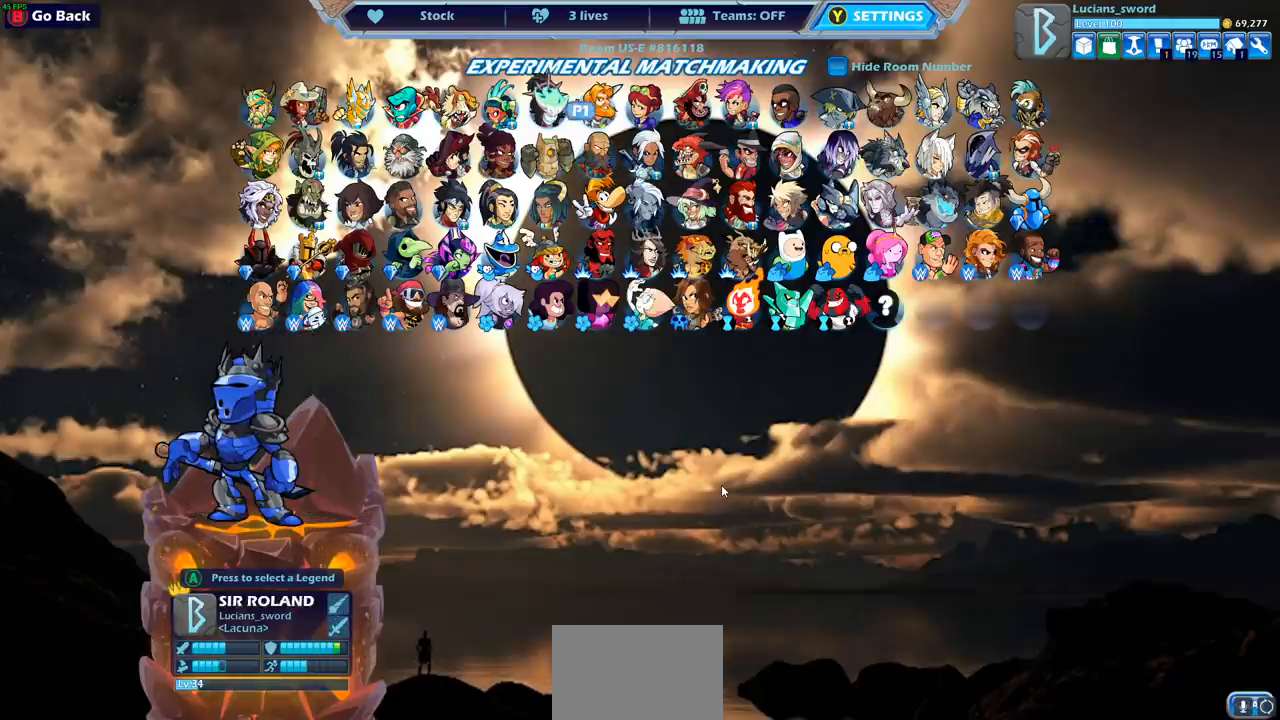
{"buttons": [], "left_stick": "center", "events": []}
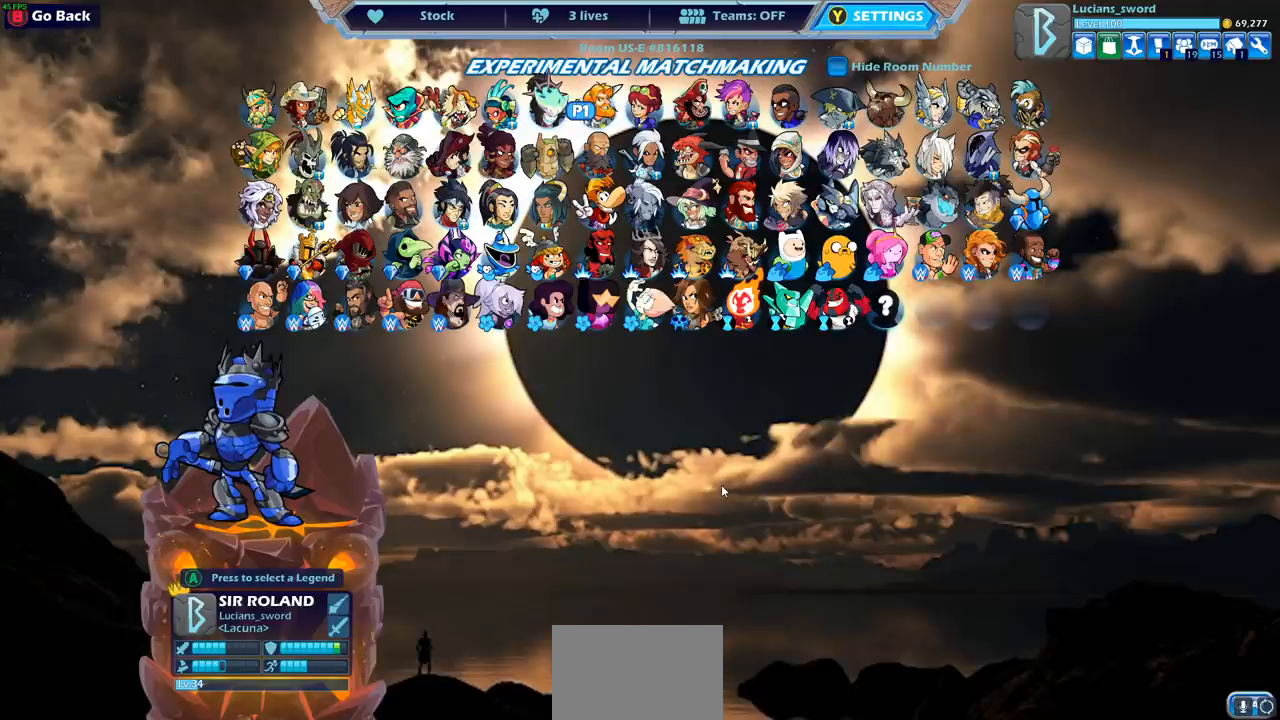
{"buttons": ["DPAD_DOWN"], "left_stick": "center", "events": [[233, "DPAD_DOWN", "down"], [333, "DPAD_DOWN", "up"], [417, "DPAD_DOWN", "down"]]}
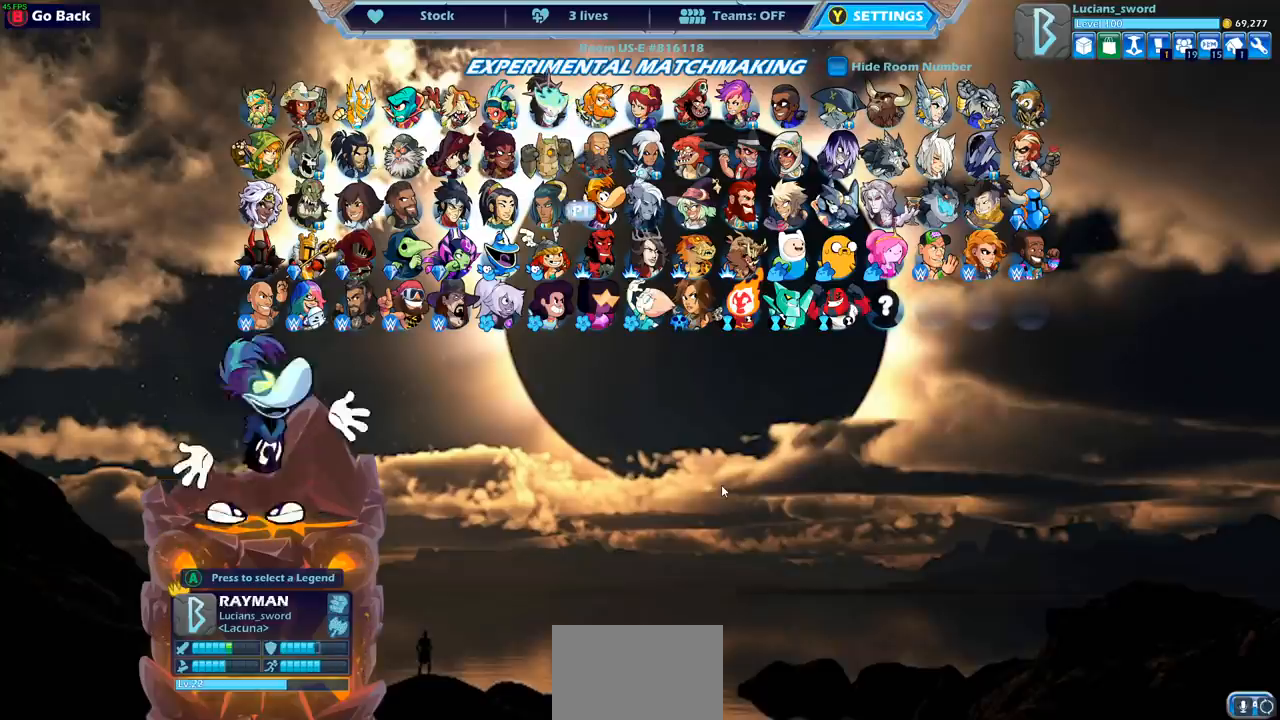
{"buttons": [], "left_stick": "center", "events": [[33, "DPAD_DOWN", "up"], [83, "DPAD_DOWN", "down"], [200, "DPAD_DOWN", "up"], [317, "DPAD_DOWN", "down"], [400, "DPAD_DOWN", "up"]]}
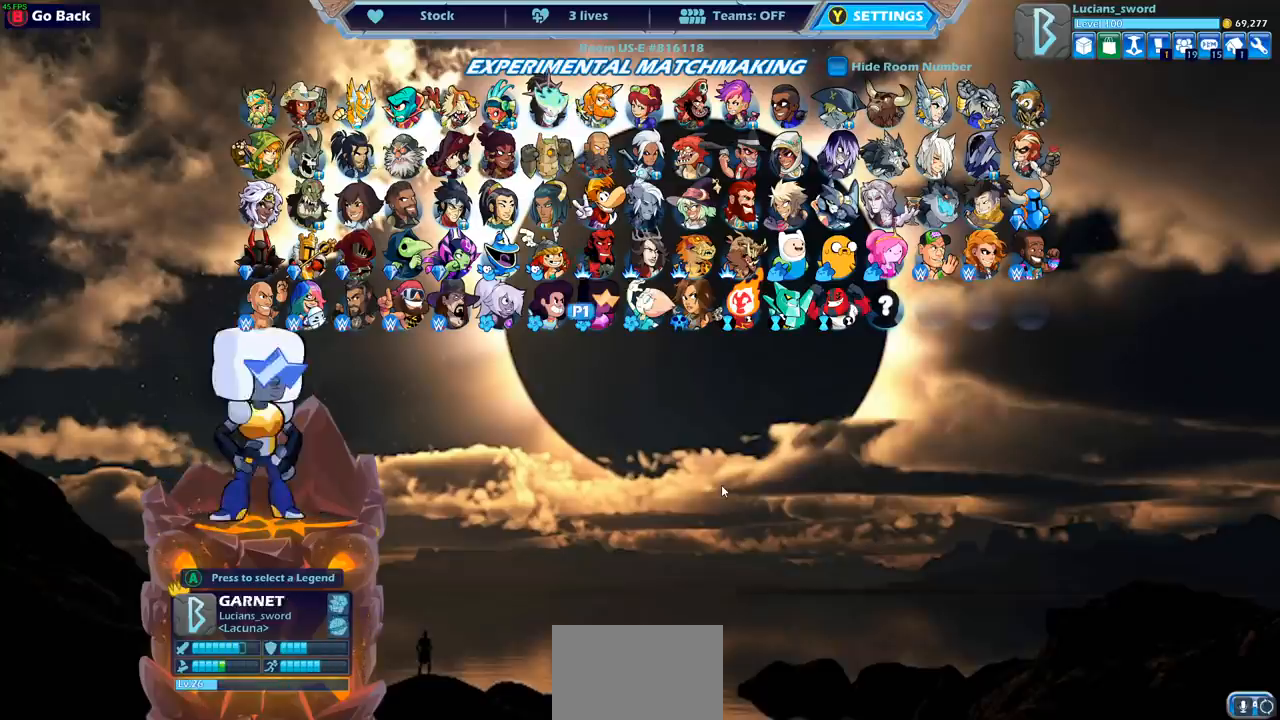
{"buttons": [], "left_stick": "center", "events": [[17, "DPAD_RIGHT", "down"], [100, "DPAD_RIGHT", "up"], [200, "DPAD_RIGHT", "down"], [267, "DPAD_RIGHT", "up"], [367, "DPAD_RIGHT", "down"], [450, "DPAD_RIGHT", "up"]]}
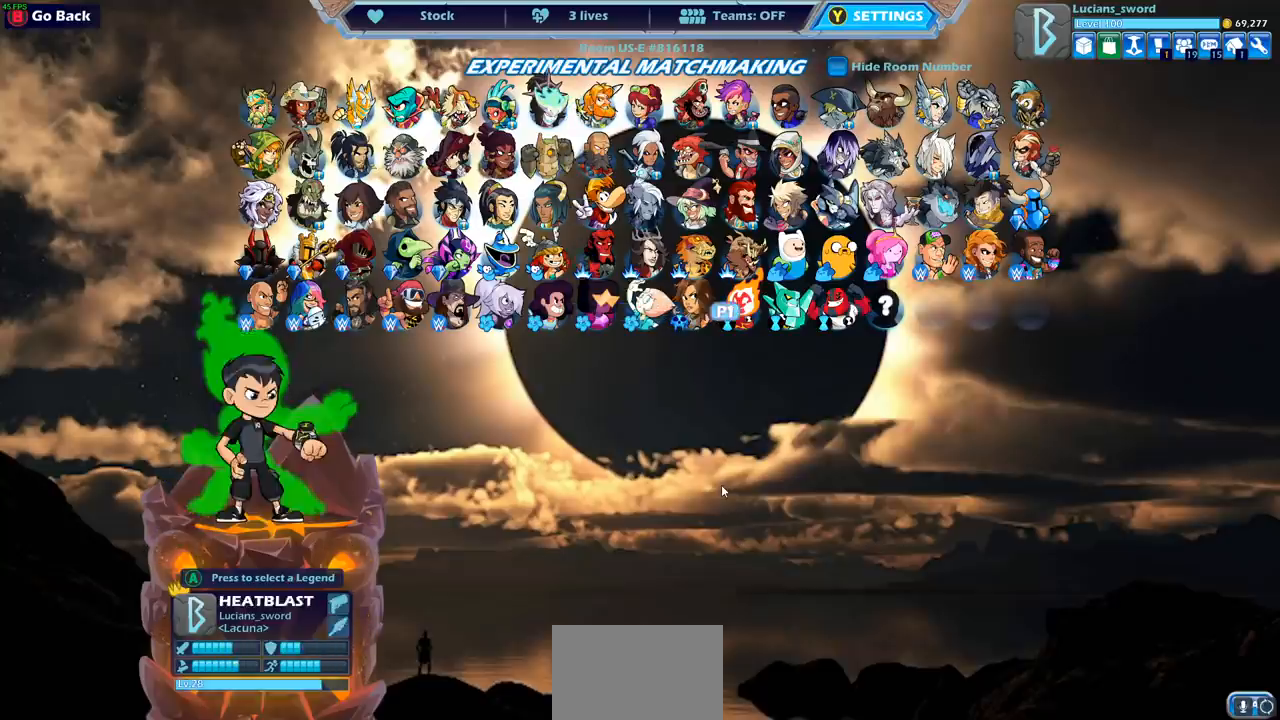
{"buttons": [], "left_stick": "center", "events": [[83, "DPAD_RIGHT", "down"], [167, "DPAD_RIGHT", "up"], [283, "DPAD_RIGHT", "down"], [400, "DPAD_RIGHT", "up"]]}
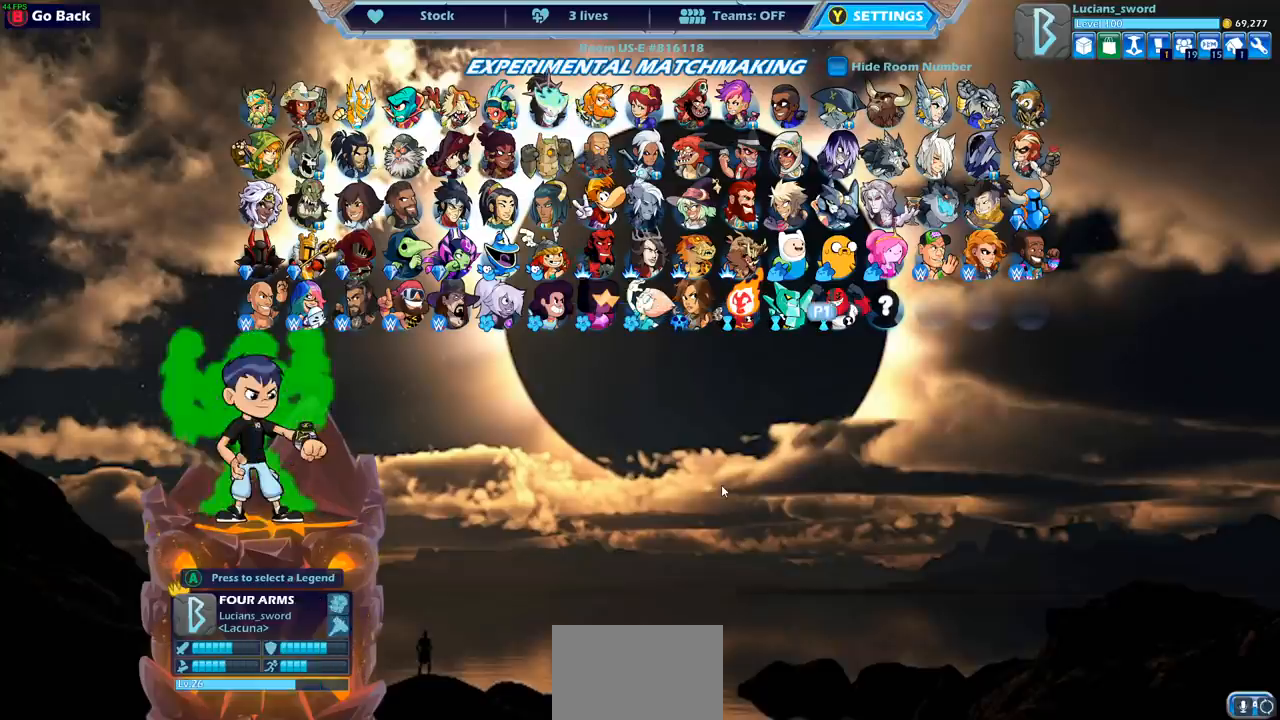
{"buttons": [], "left_stick": "center", "events": [[17, "DPAD_RIGHT", "down"], [133, "DPAD_RIGHT", "up"], [300, "CROSS", "down"], [383, "CROSS", "up"]]}
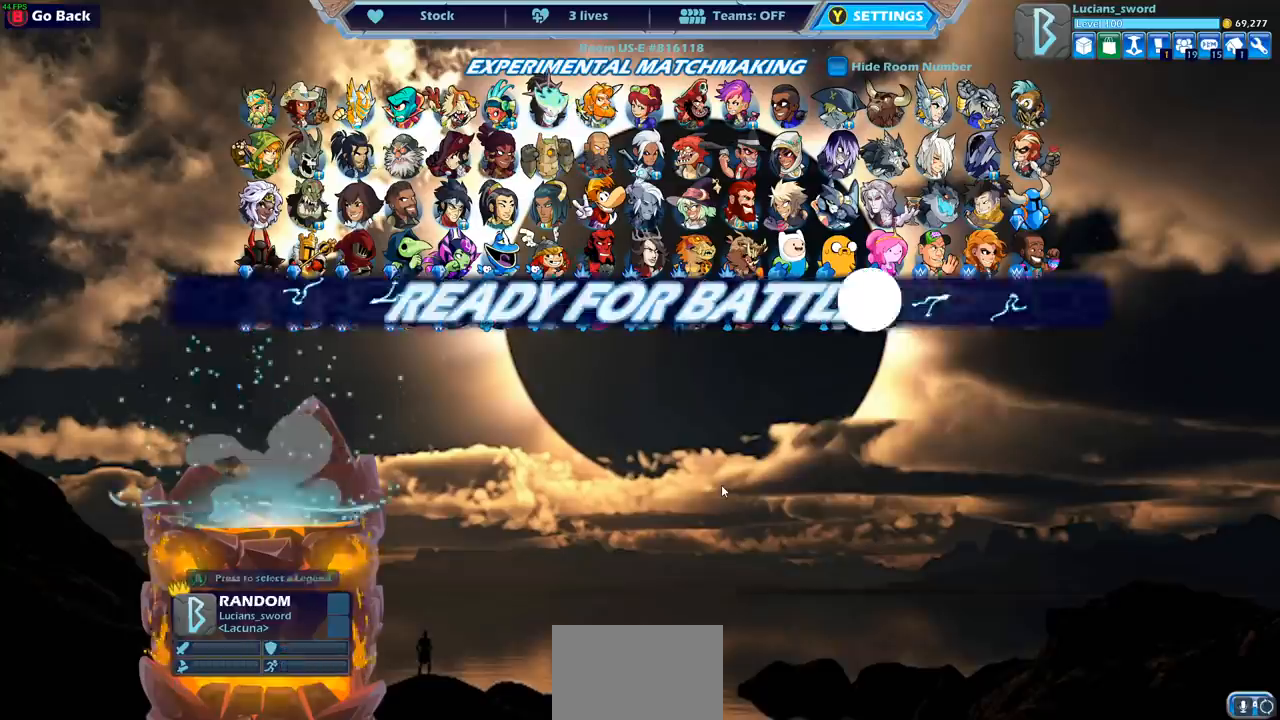
{"buttons": [], "left_stick": "center", "events": [[117, "CROSS", "down"], [267, "CROSS", "up"]]}
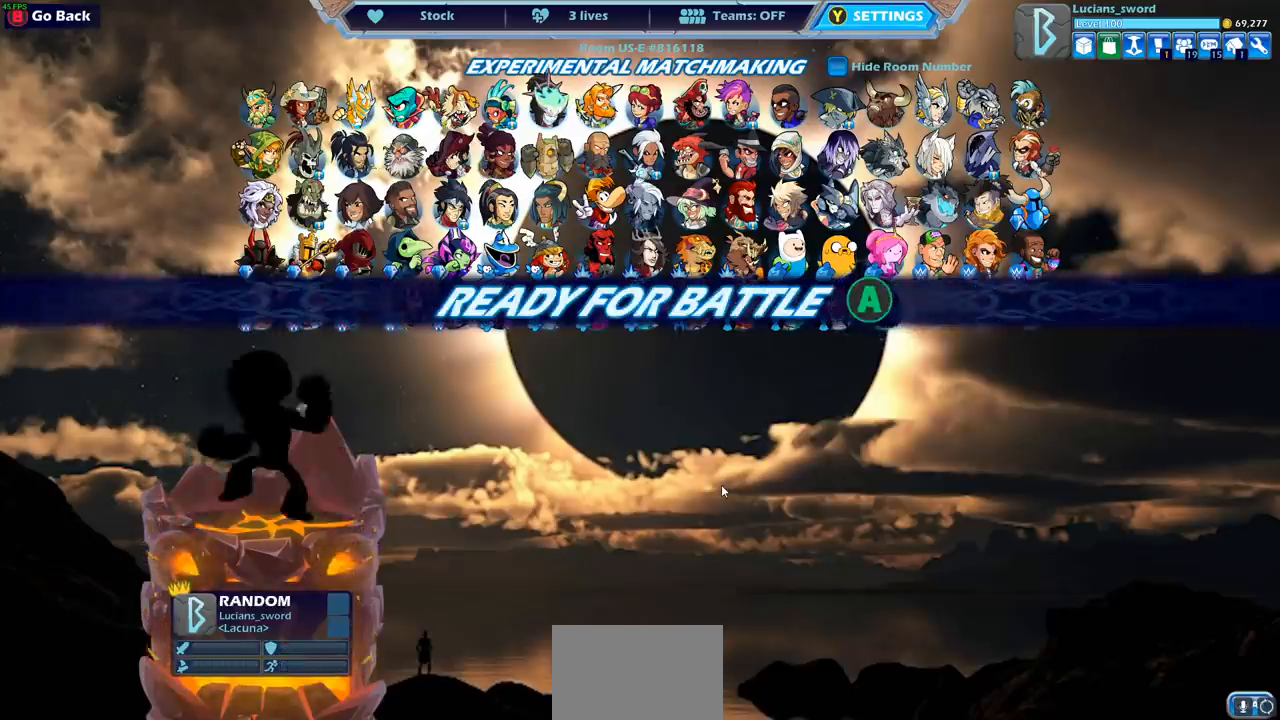
{"buttons": [], "left_stick": "center", "events": []}
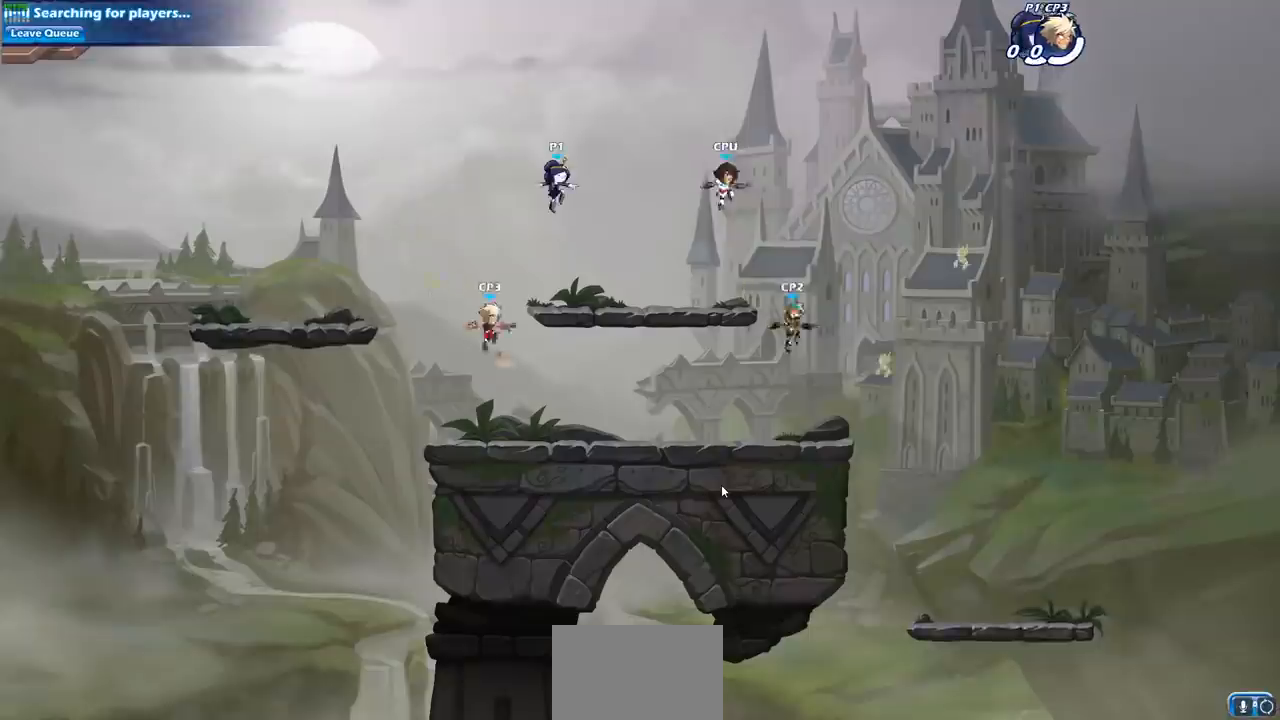
{"buttons": [], "left_stick": "center", "events": [[233, "CROSS", "down"], [317, "CROSS", "up"]]}